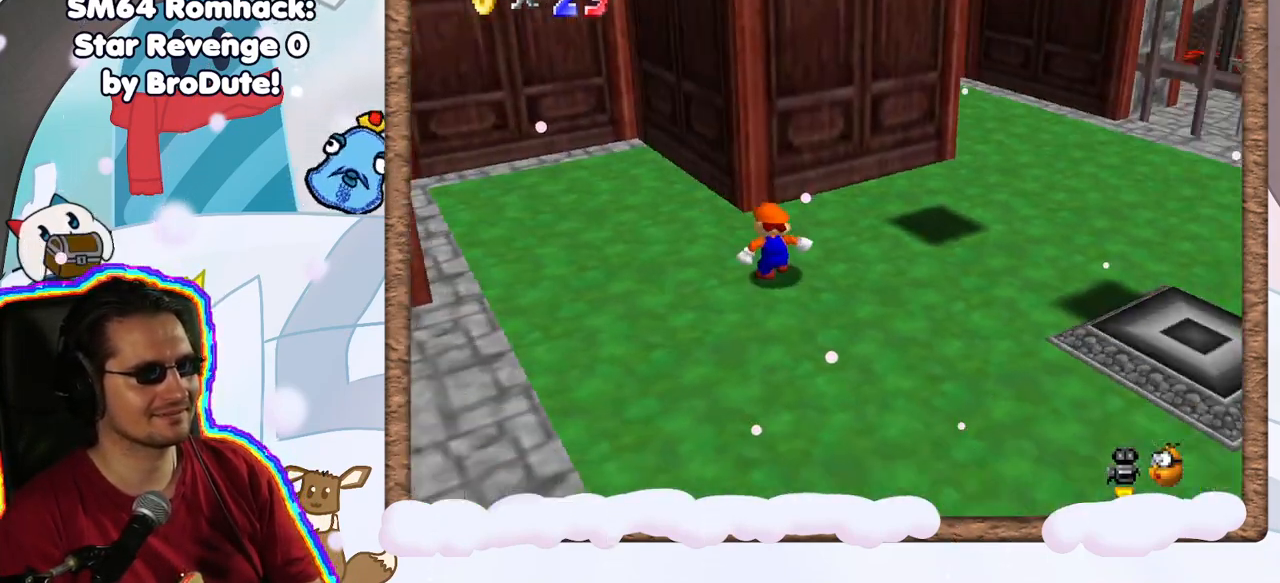
Gameplay with a controller (Nintendo layout); each line is a JSON object with the inputs held at the frame after it (dt_ms = milliseconds from this image to that frame). "events" lists button and stick changes between this image and that frame as [ms after this image, input, new state], when the widget could be followed in between. Not read: L3 R3.
{"dt_ms": 500, "buttons": ["C_RIGHT"], "left_stick": "up-right", "events": [[17, "C_LEFT", "up"], [150, "left_stick", "right"], [300, "DPAD_LEFT", "down"], [333, "left_stick", "up-right"], [367, "DPAD_LEFT", "up"], [433, "C_RIGHT", "down"]]}
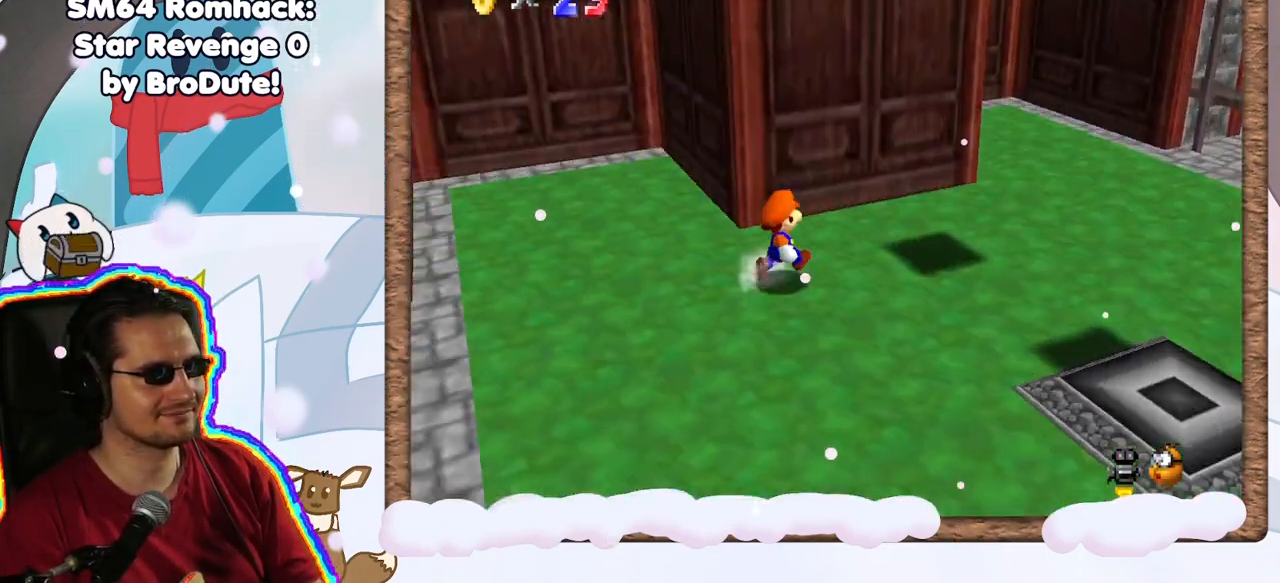
{"dt_ms": 500, "buttons": [], "left_stick": "right", "events": [[67, "C_RIGHT", "up"], [467, "left_stick", "right"]]}
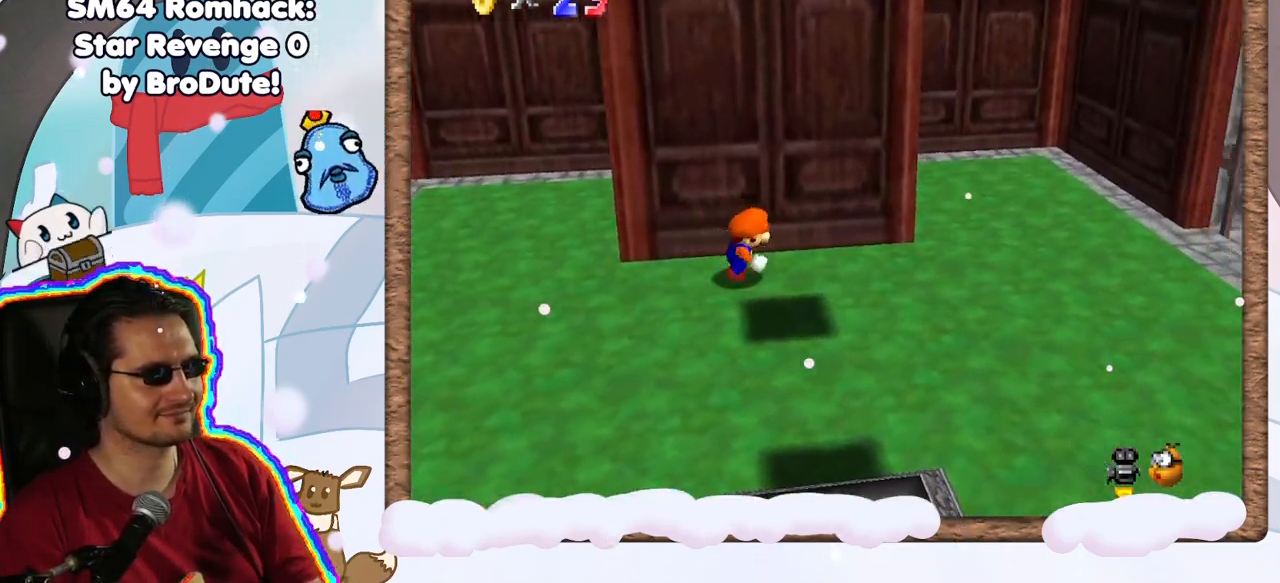
{"dt_ms": 500, "buttons": ["DPAD_UP"], "left_stick": "right", "events": [[483, "DPAD_UP", "down"]]}
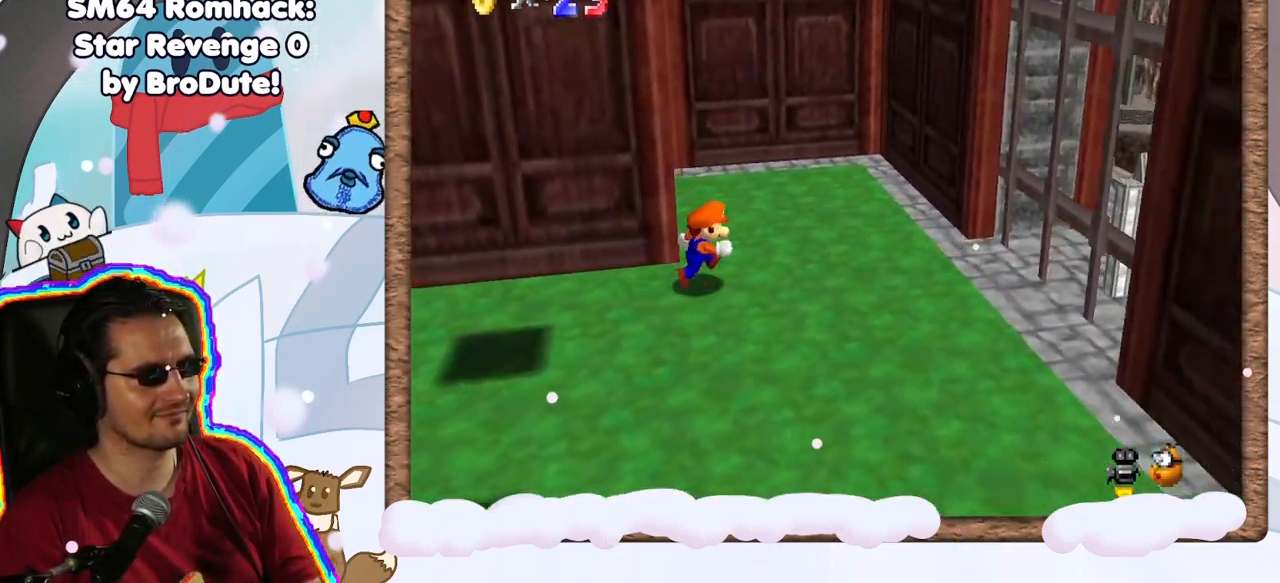
{"dt_ms": 500, "buttons": [], "left_stick": "right", "events": [[50, "DPAD_UP", "up"], [117, "DPAD_DOWN", "down"], [117, "left_stick", "up"], [200, "DPAD_DOWN", "up"], [433, "left_stick", "right"]]}
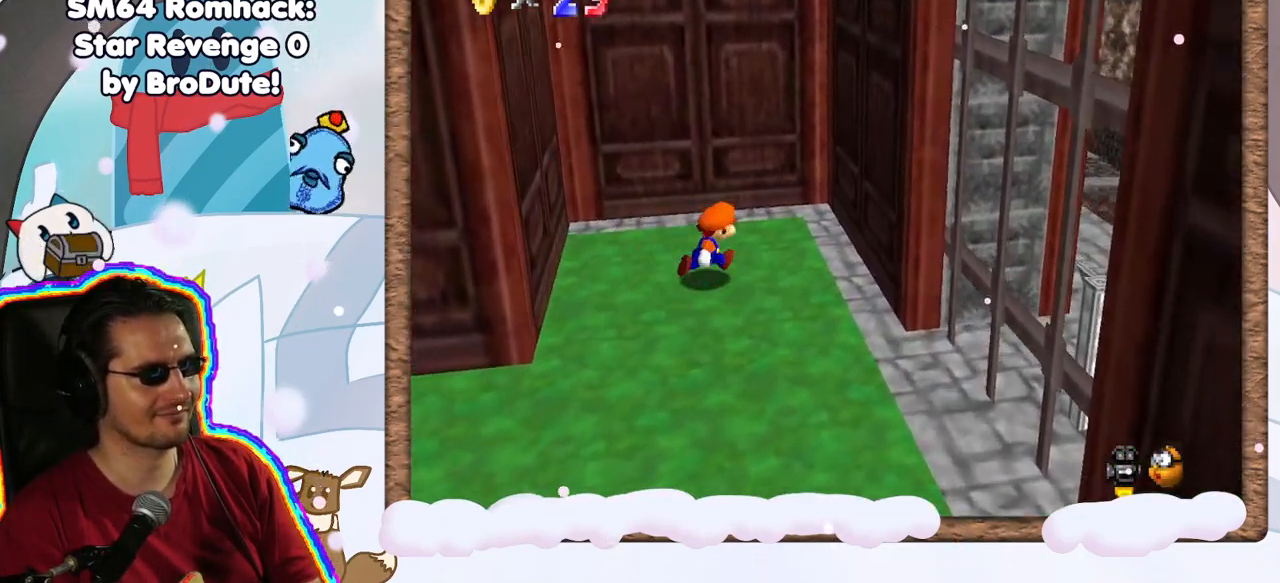
{"dt_ms": 500, "buttons": ["A"], "left_stick": "left", "events": [[83, "DPAD_LEFT", "down"], [100, "A", "down"], [167, "DPAD_LEFT", "up"], [250, "A", "up"], [400, "A", "down"], [450, "left_stick", "left"]]}
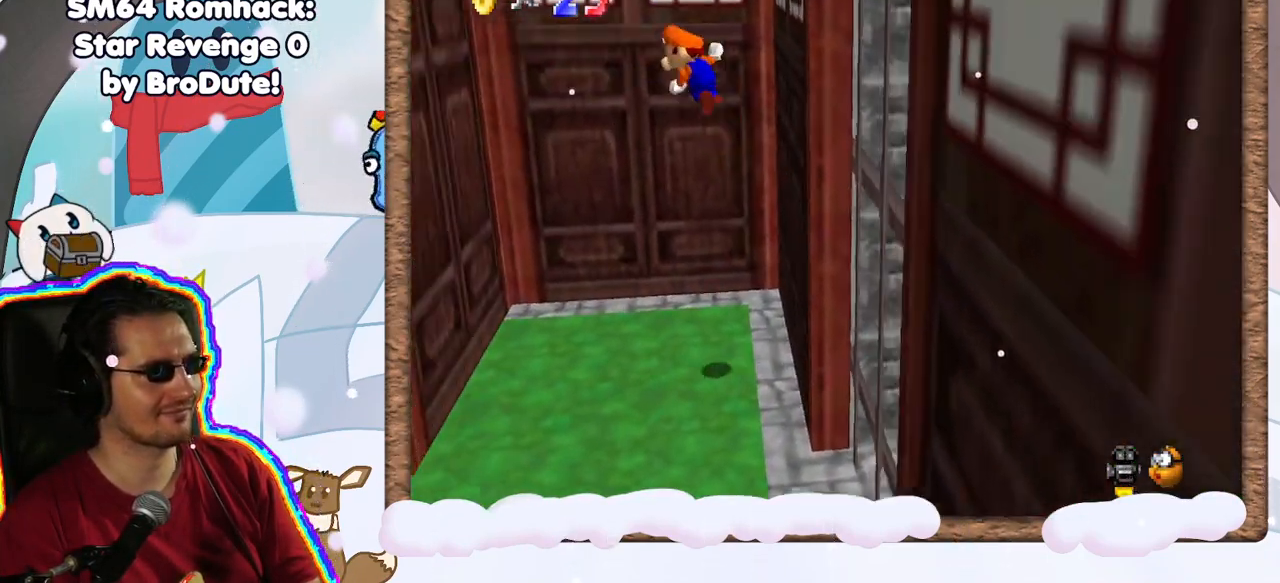
{"dt_ms": 500, "buttons": [], "left_stick": "up-left", "events": [[283, "A", "up"], [467, "left_stick", "up-left"]]}
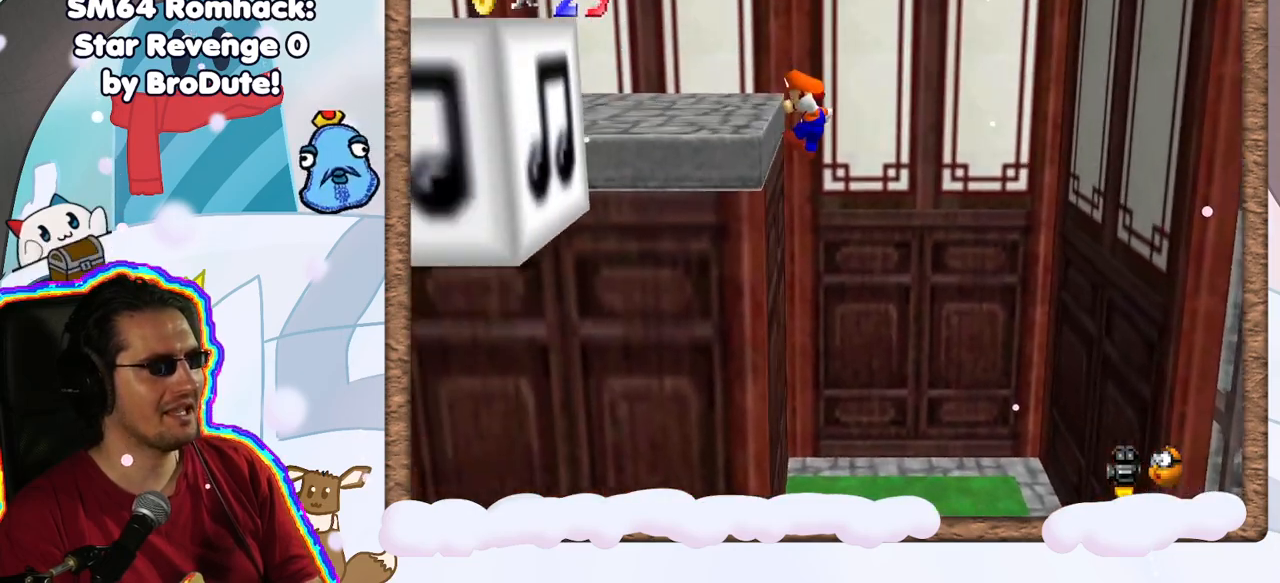
{"dt_ms": 1000, "buttons": [], "left_stick": "center", "events": [[33, "A", "down"], [300, "A", "up"], [317, "left_stick", "center"], [417, "C_RIGHT", "down"], [550, "C_RIGHT", "up"], [600, "left_stick", "up"], [633, "C_RIGHT", "down"], [750, "C_RIGHT", "up"], [850, "C_RIGHT", "down"], [933, "left_stick", "center"], [967, "C_RIGHT", "up"]]}
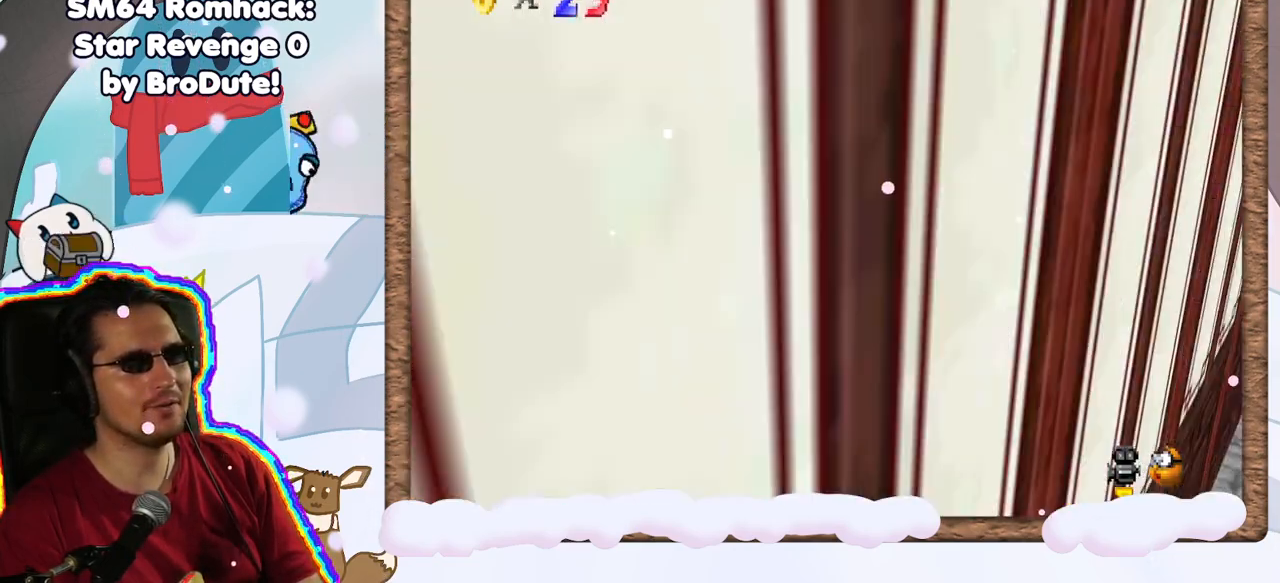
{"dt_ms": 500, "buttons": ["C_LEFT"], "left_stick": "center", "events": [[500, "C_LEFT", "down"]]}
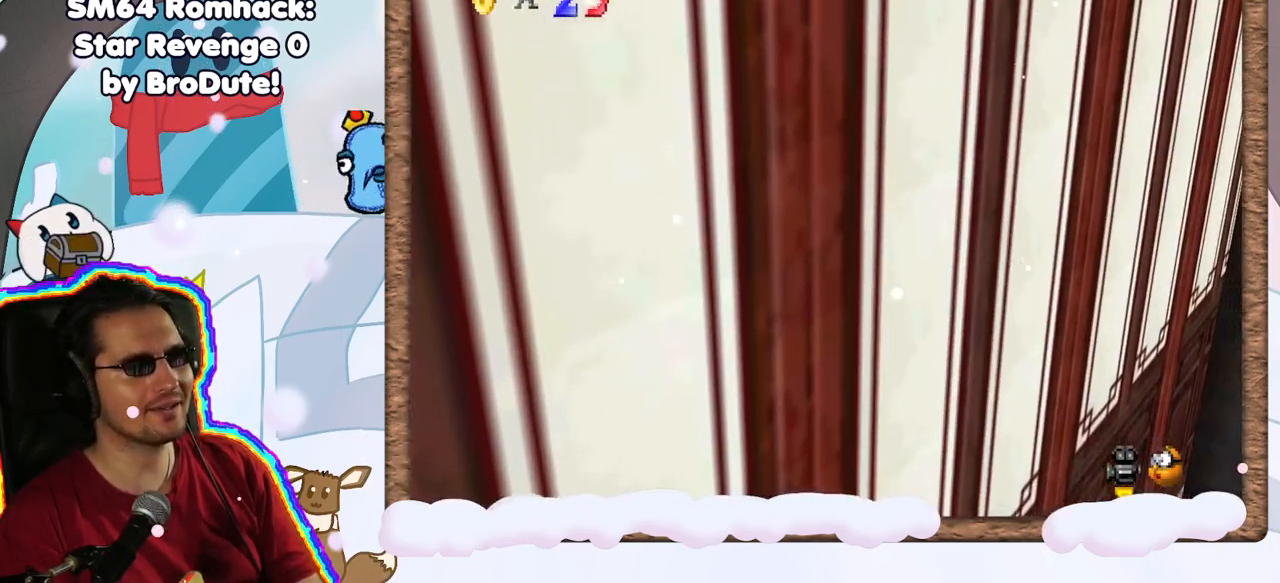
{"dt_ms": 500, "buttons": [], "left_stick": "center", "events": [[150, "C_LEFT", "up"], [183, "left_stick", "up"], [433, "left_stick", "center"]]}
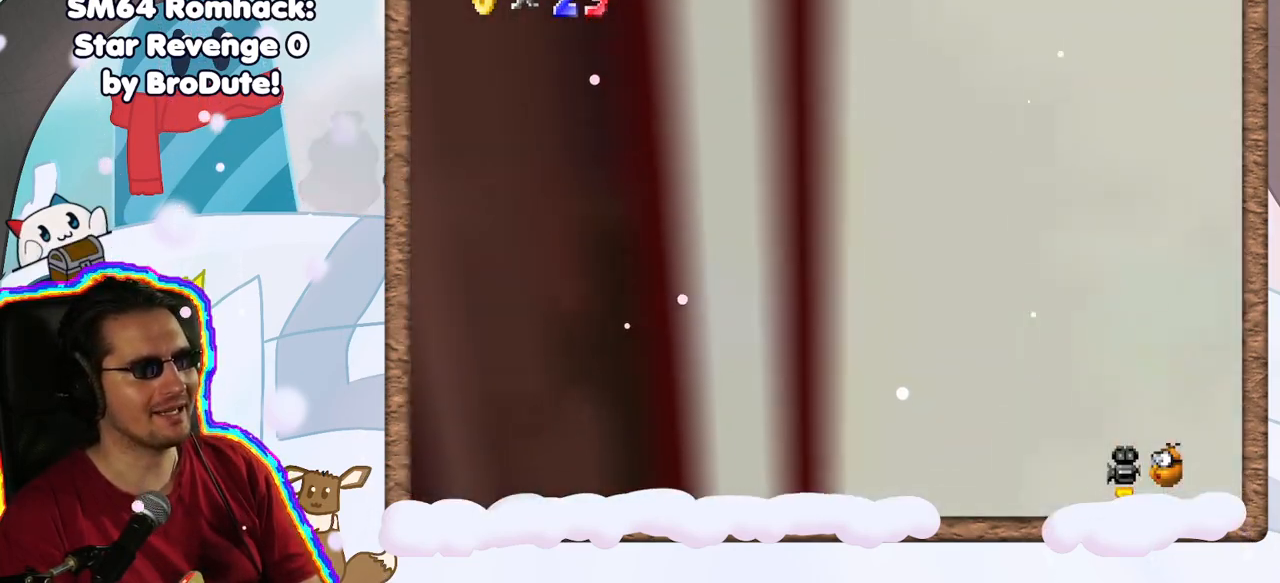
{"dt_ms": 500, "buttons": [], "left_stick": "center", "events": [[167, "left_stick", "up"], [333, "left_stick", "center"]]}
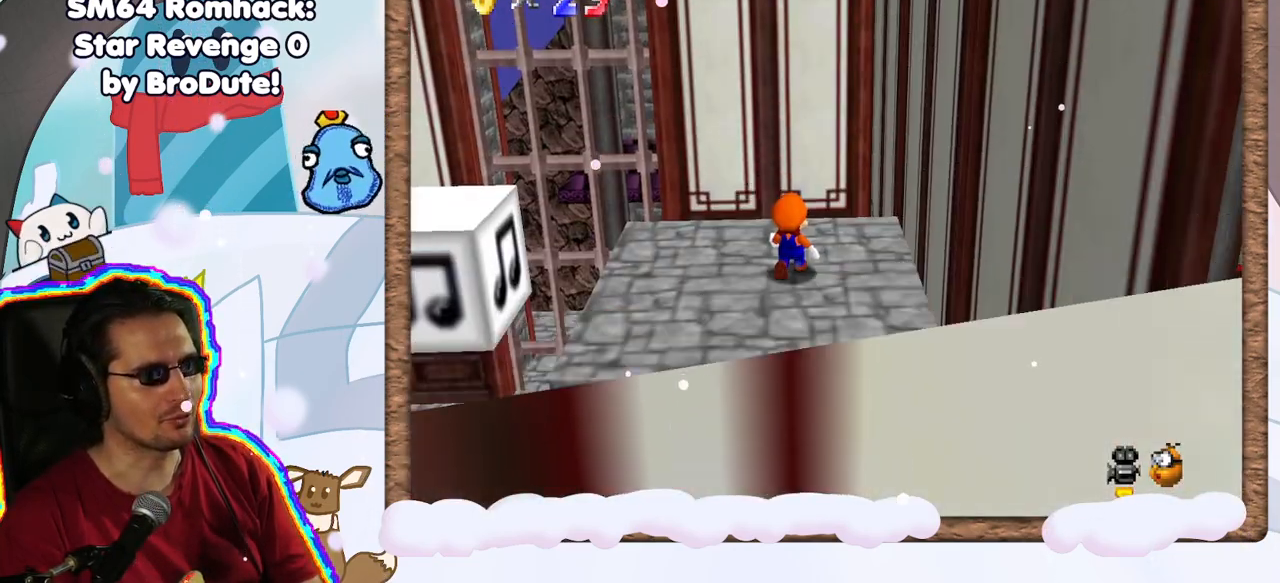
{"dt_ms": 500, "buttons": [], "left_stick": "center", "events": [[83, "C_LEFT", "down"], [100, "C_LEFT", "up"]]}
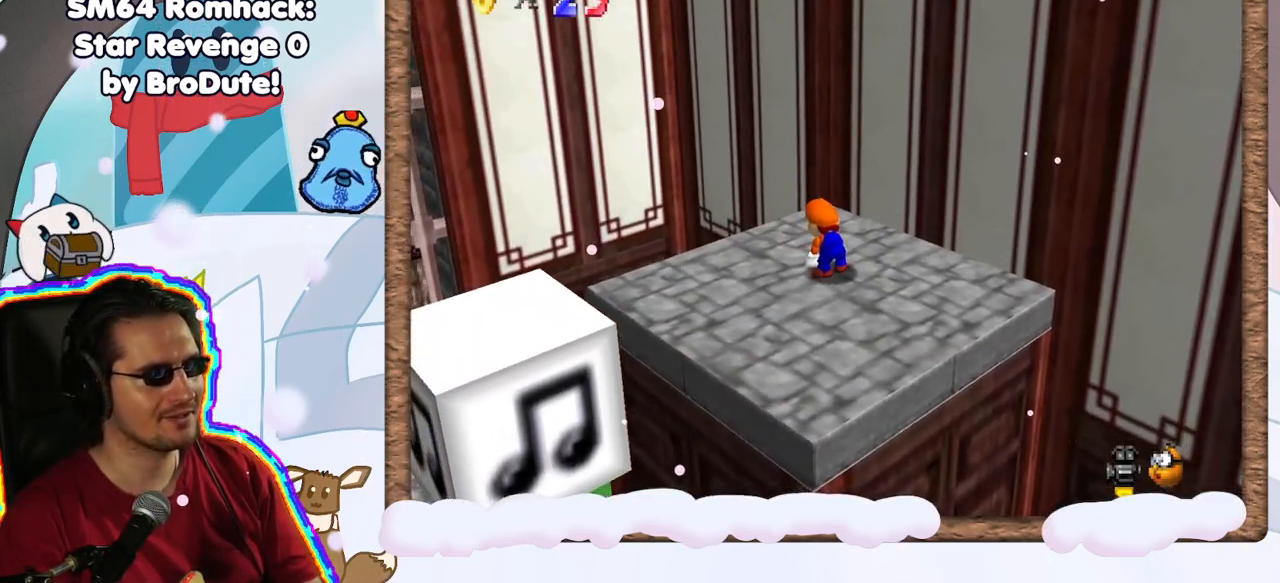
{"dt_ms": 500, "buttons": [], "left_stick": "center", "events": [[67, "C_LEFT", "down"], [200, "C_LEFT", "up"], [283, "C_LEFT", "down"], [417, "C_LEFT", "up"]]}
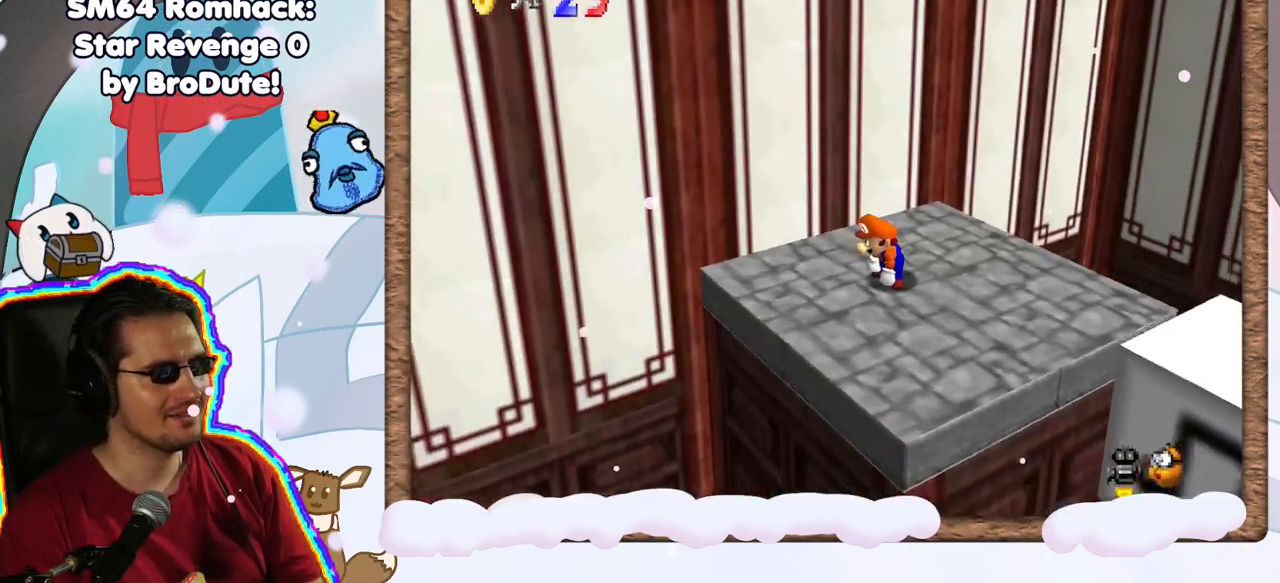
{"dt_ms": 500, "buttons": ["DPAD_DOWN"], "left_stick": "center", "events": [[33, "C_LEFT", "down"], [117, "C_LEFT", "up"], [117, "left_stick", "right"], [217, "left_stick", "up-right"], [333, "DPAD_UP", "down"], [350, "left_stick", "center"], [417, "DPAD_UP", "up"], [483, "DPAD_DOWN", "down"]]}
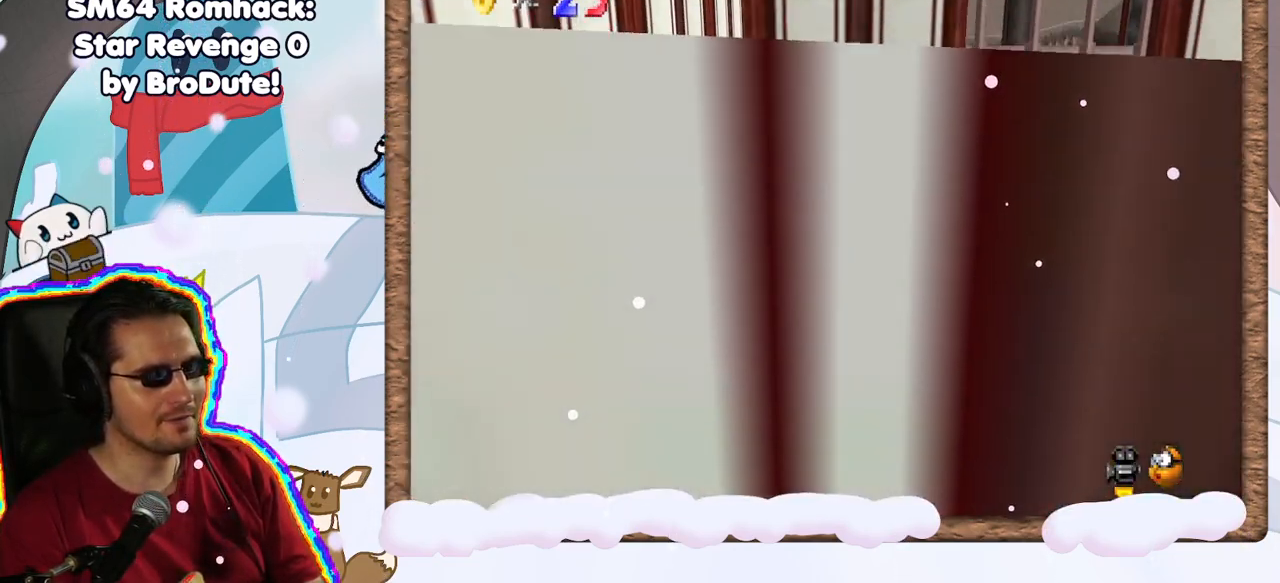
{"dt_ms": 500, "buttons": [], "left_stick": "right", "events": [[67, "left_stick", "up"], [83, "DPAD_DOWN", "up"], [200, "left_stick", "center"], [483, "left_stick", "right"]]}
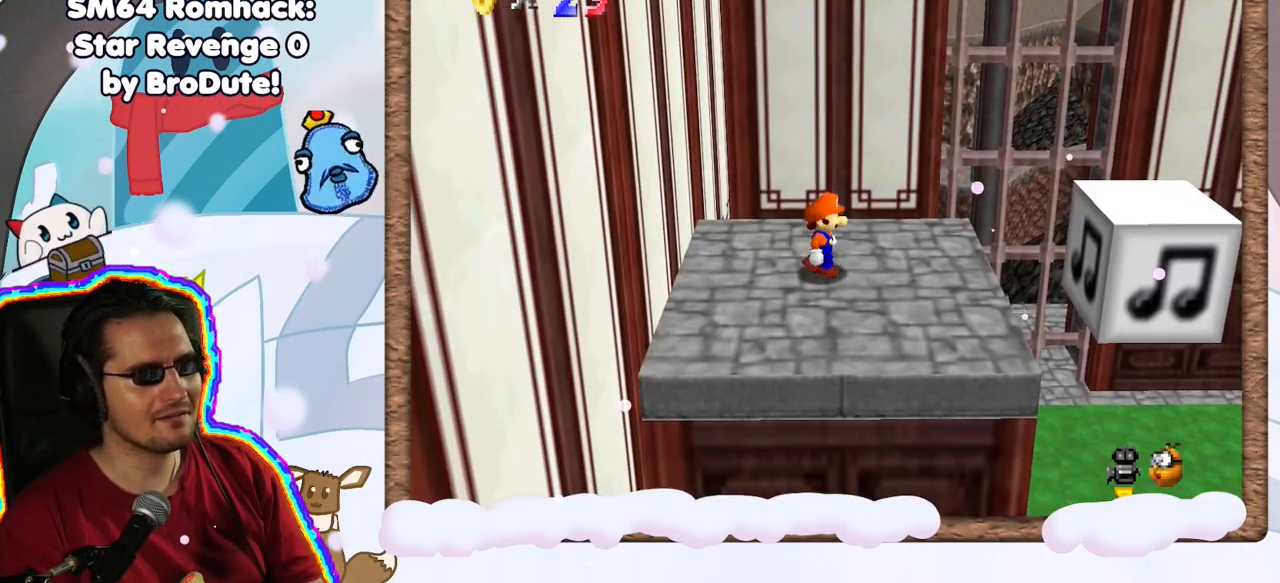
{"dt_ms": 500, "buttons": [], "left_stick": "right", "events": [[200, "left_stick", "up-right"], [433, "left_stick", "right"]]}
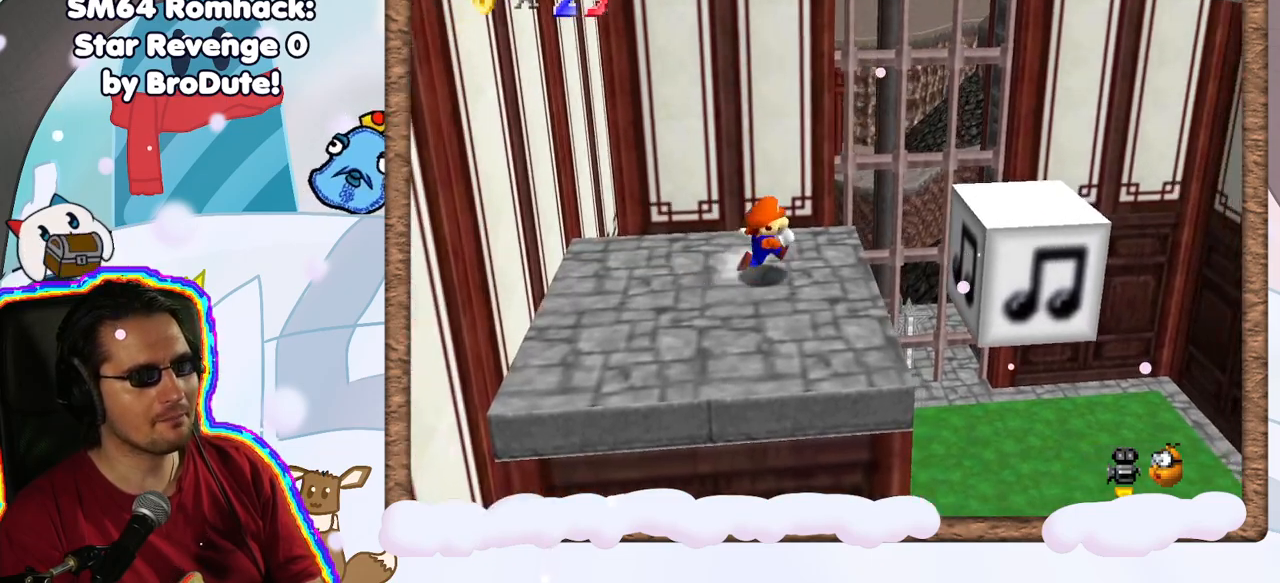
{"dt_ms": 500, "buttons": ["A"], "left_stick": "center", "events": [[100, "A", "down"], [383, "left_stick", "center"]]}
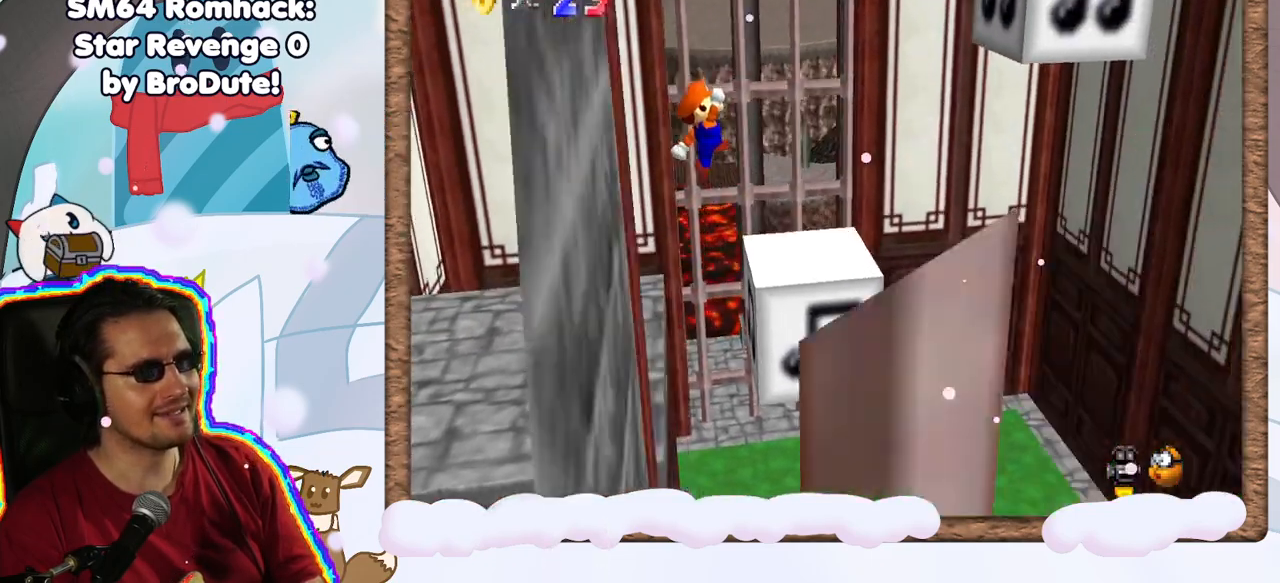
{"dt_ms": 500, "buttons": ["A"], "left_stick": "right", "events": [[167, "left_stick", "left"], [317, "left_stick", "right"]]}
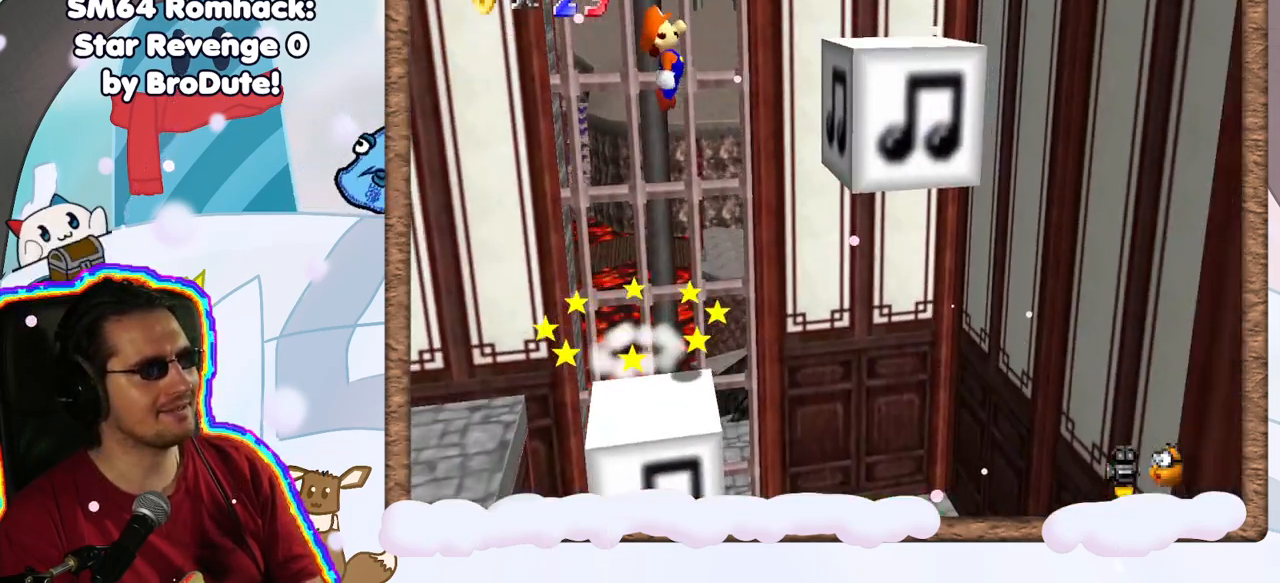
{"dt_ms": 500, "buttons": ["A"], "left_stick": "left", "events": [[233, "left_stick", "center"], [333, "left_stick", "left"]]}
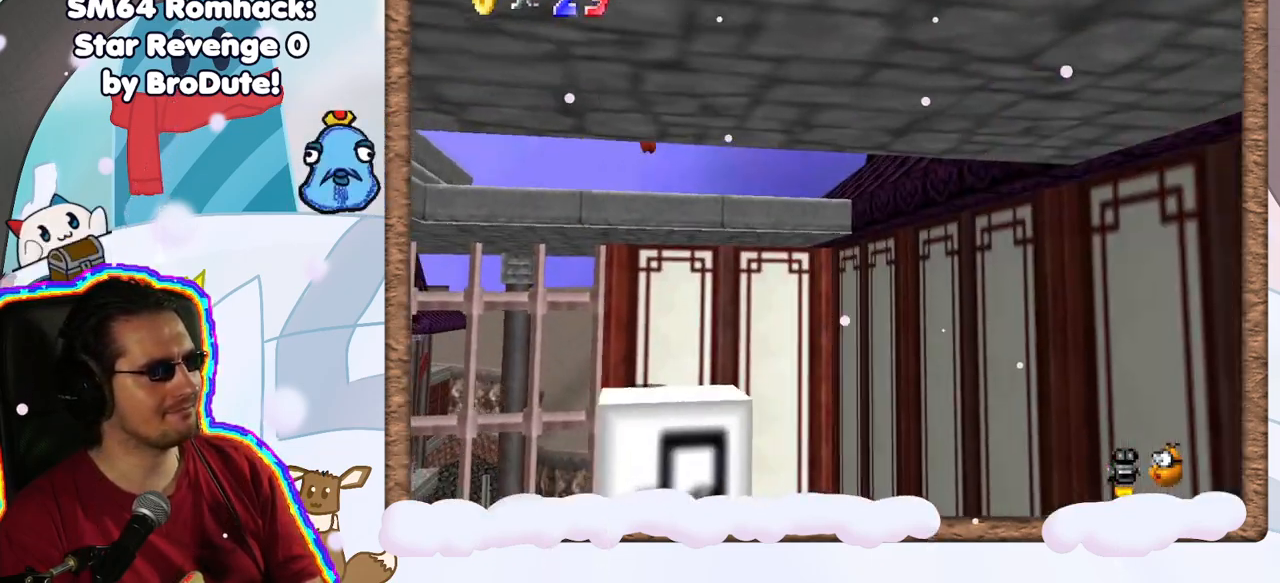
{"dt_ms": 500, "buttons": ["A"], "left_stick": "center", "events": [[450, "left_stick", "center"]]}
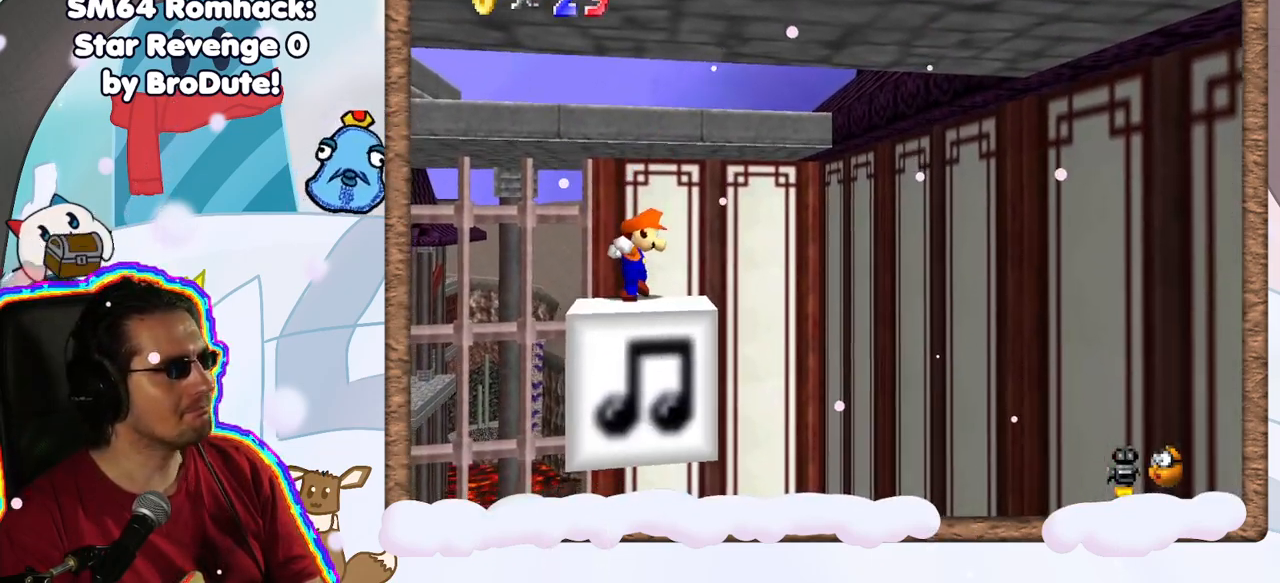
{"dt_ms": 500, "buttons": ["C_LEFT"], "left_stick": "center", "events": [[383, "A", "up"], [417, "C_LEFT", "down"]]}
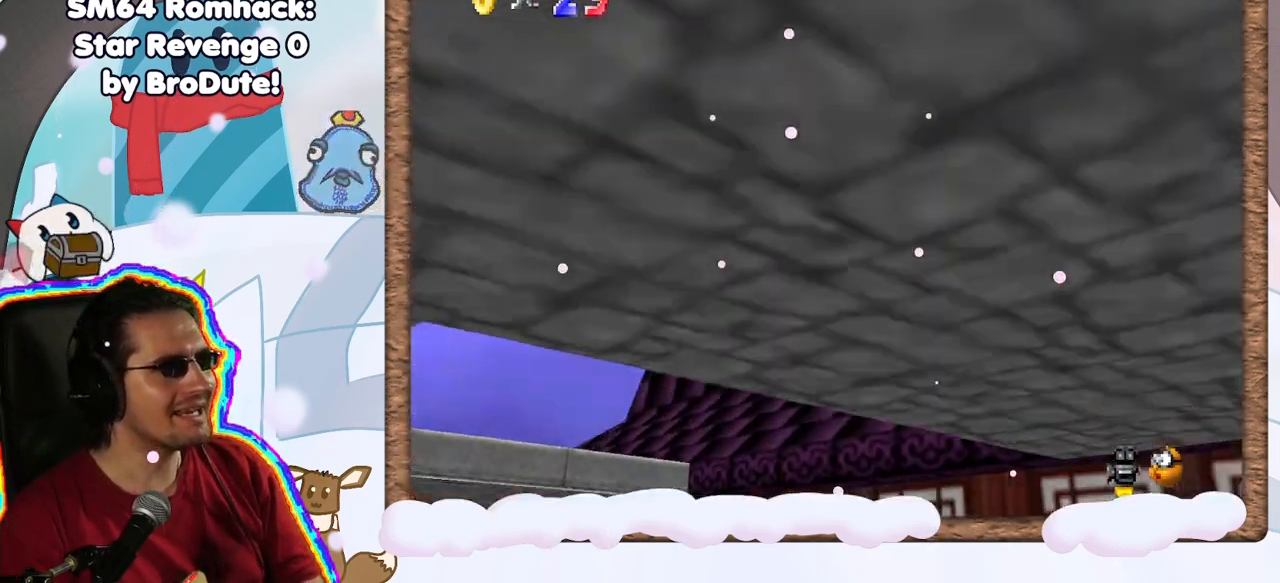
{"dt_ms": 500, "buttons": ["C_LEFT"], "left_stick": "center", "events": [[67, "C_LEFT", "up"], [200, "C_LEFT", "down"], [300, "C_LEFT", "up"], [433, "C_LEFT", "down"]]}
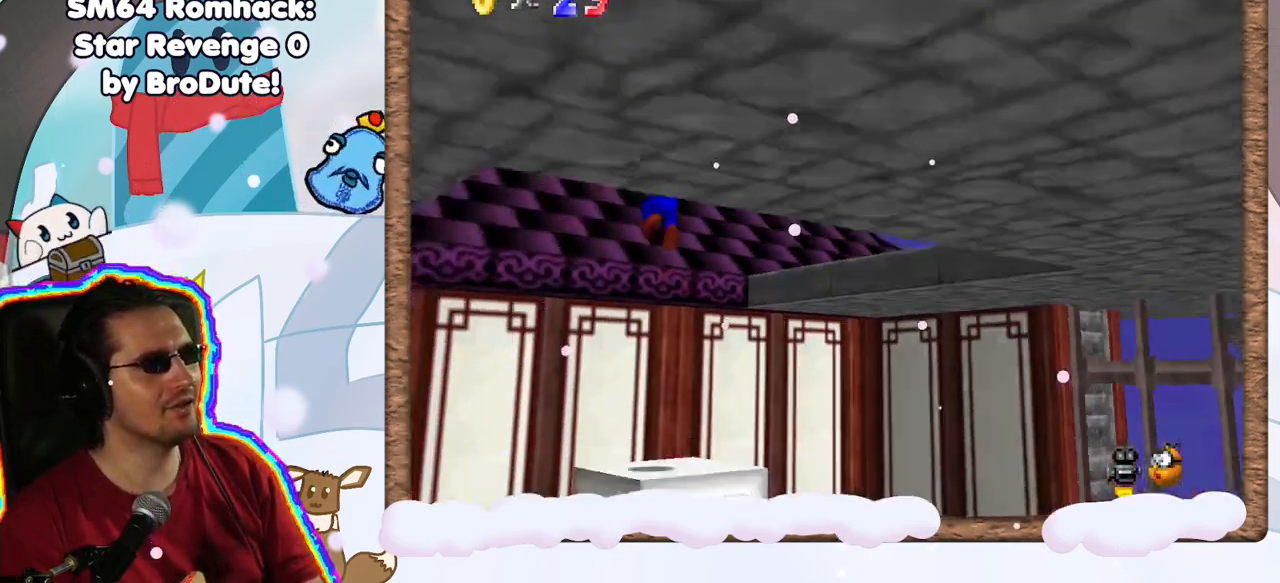
{"dt_ms": 500, "buttons": [], "left_stick": "center", "events": [[33, "C_LEFT", "up"], [150, "C_LEFT", "down"], [283, "C_LEFT", "up"], [317, "C_LEFT", "down"], [500, "C_LEFT", "up"]]}
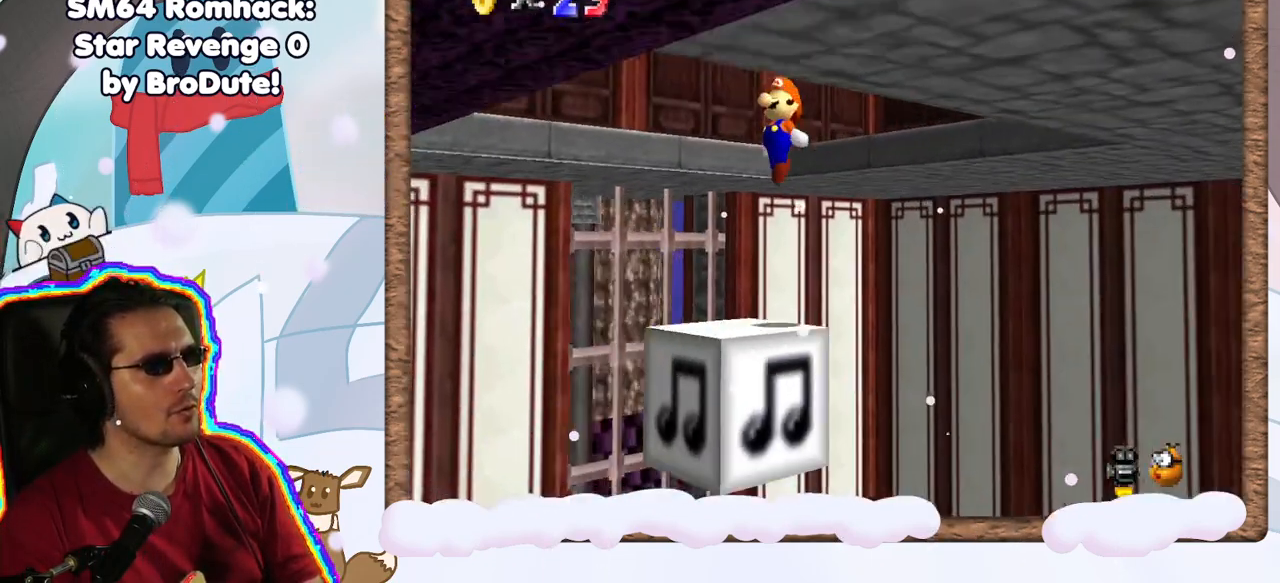
{"dt_ms": 500, "buttons": [], "left_stick": "center", "events": []}
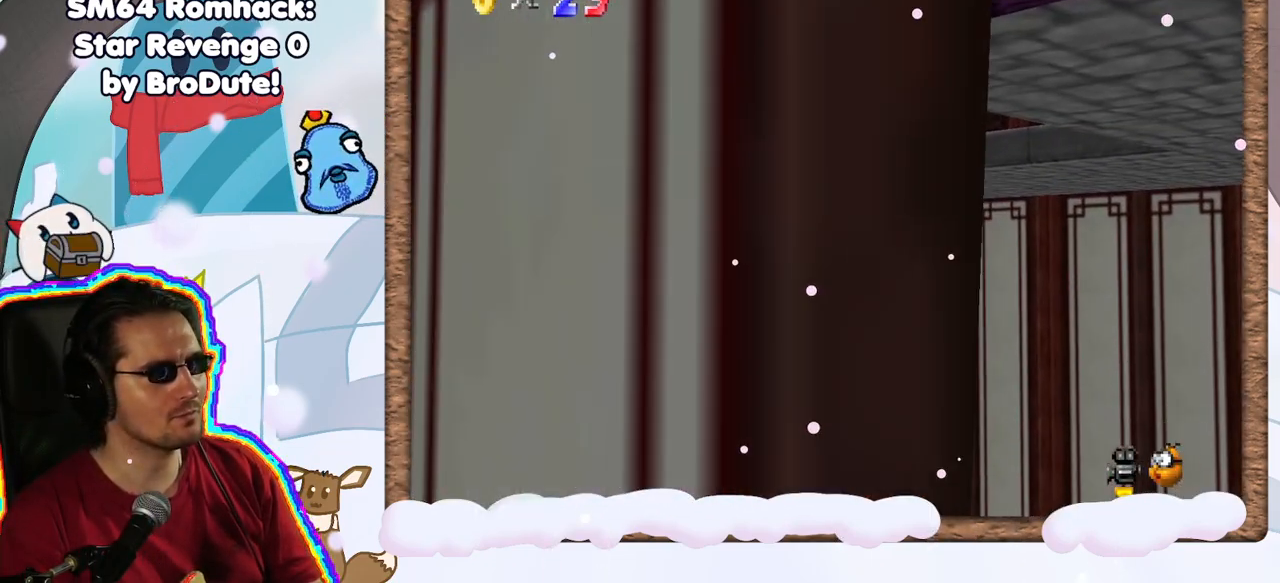
{"dt_ms": 500, "buttons": ["C_RIGHT"], "left_stick": "center", "events": [[217, "C_RIGHT", "down"], [367, "C_RIGHT", "up"], [467, "C_RIGHT", "down"]]}
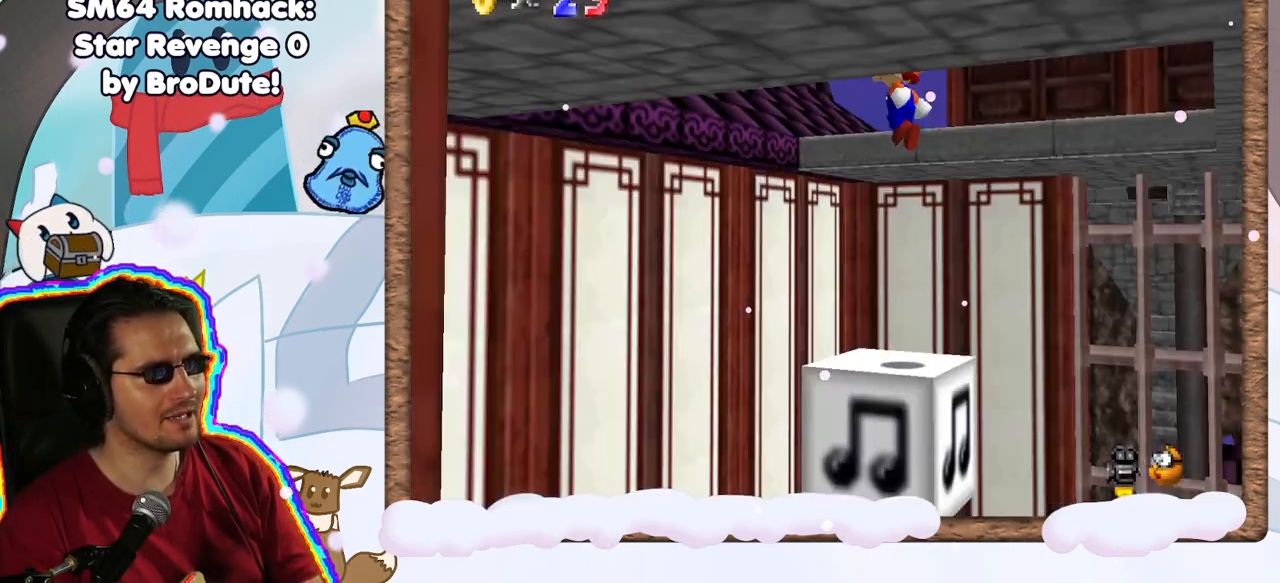
{"dt_ms": 500, "buttons": [], "left_stick": "center", "events": [[67, "C_RIGHT", "up"], [167, "C_RIGHT", "down"], [250, "C_RIGHT", "up"], [350, "C_RIGHT", "down"], [483, "C_RIGHT", "up"]]}
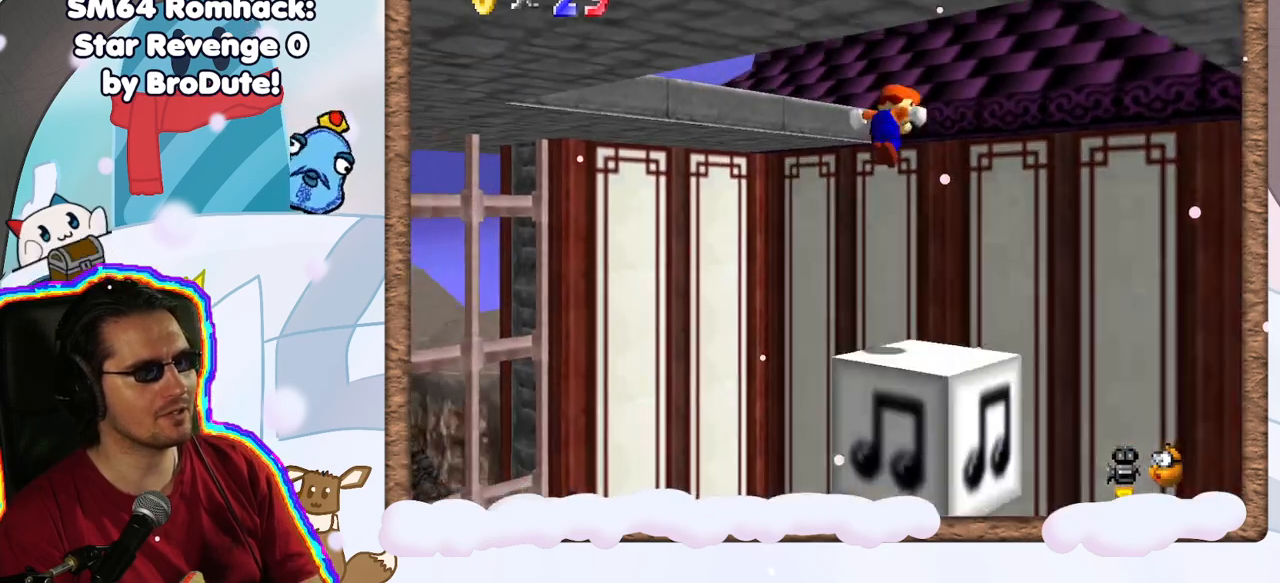
{"dt_ms": 500, "buttons": [], "left_stick": "center", "events": [[67, "C_RIGHT", "down"], [200, "C_RIGHT", "up"], [283, "C_LEFT", "down"], [383, "C_LEFT", "up"]]}
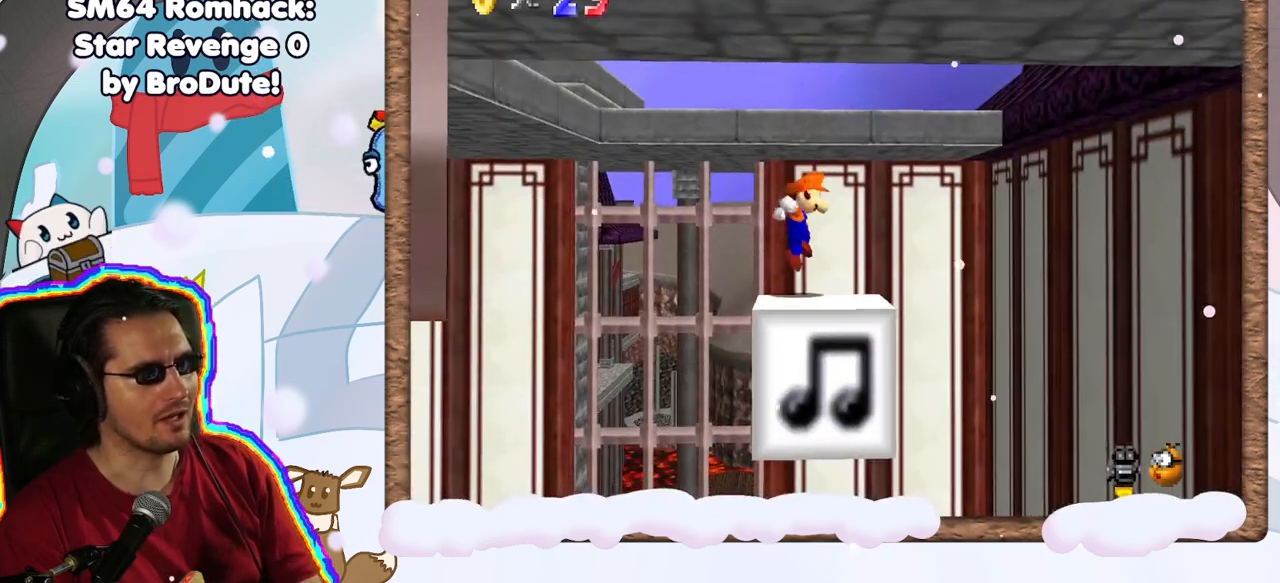
{"dt_ms": 500, "buttons": ["A"], "left_stick": "center", "events": [[450, "A", "down"]]}
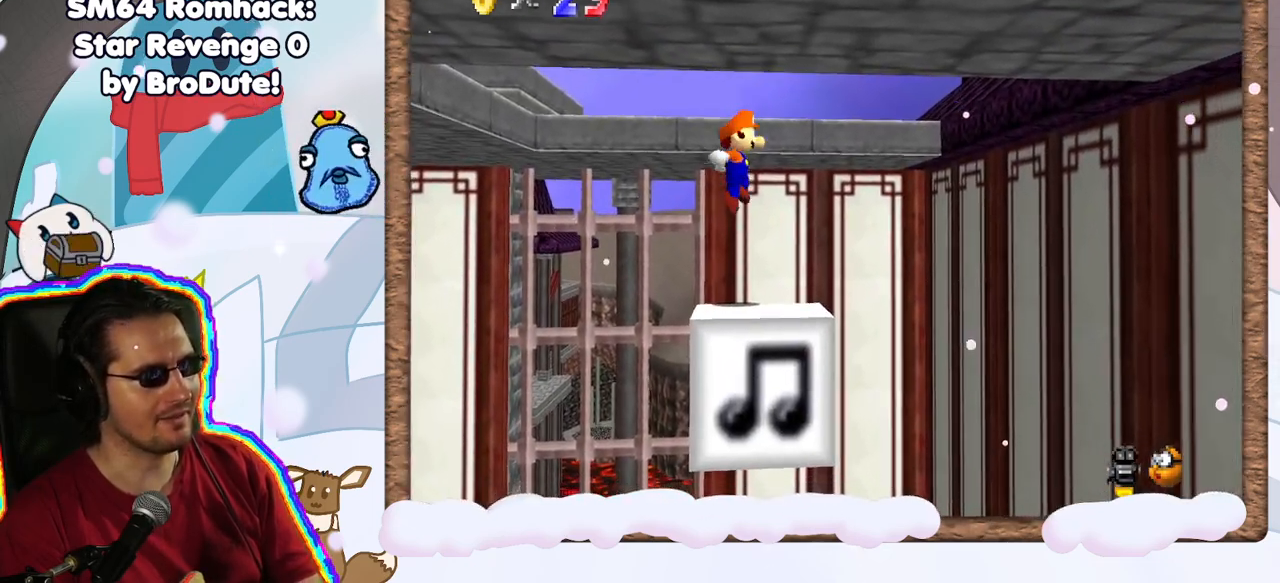
{"dt_ms": 500, "buttons": ["A"], "left_stick": "left", "events": [[50, "left_stick", "left"]]}
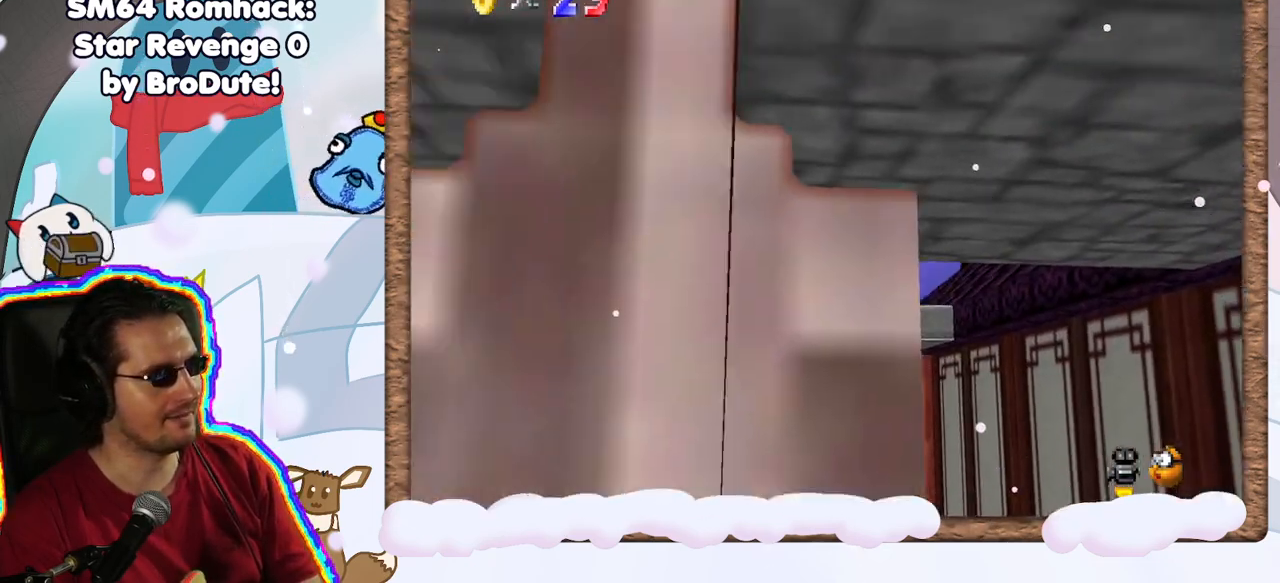
{"dt_ms": 500, "buttons": ["A"], "left_stick": "left", "events": []}
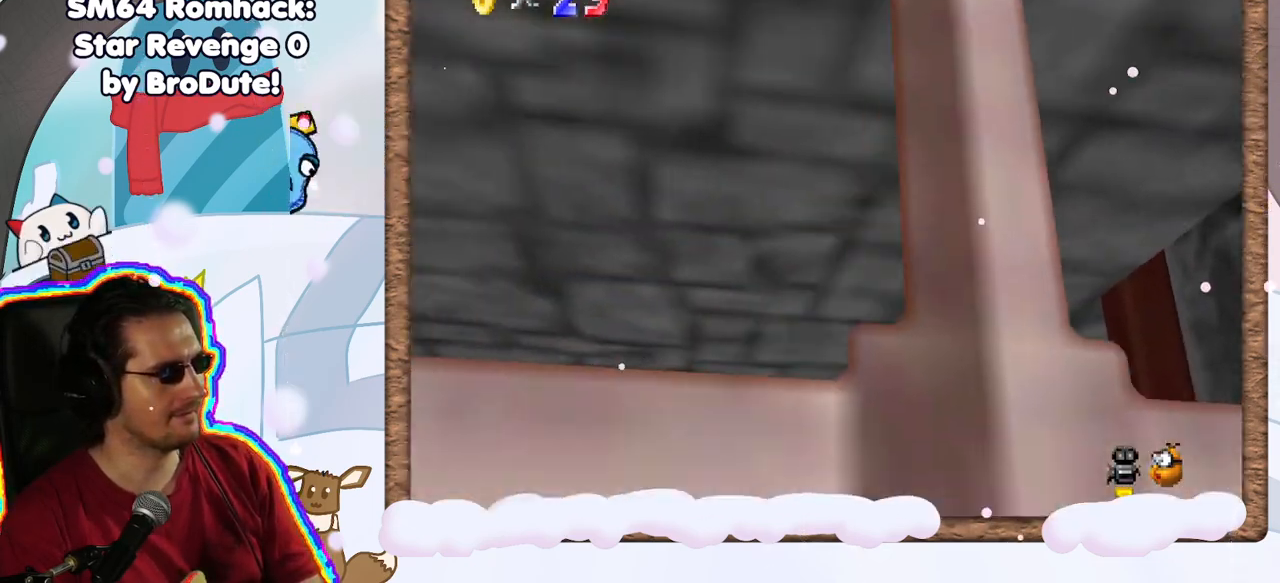
{"dt_ms": 500, "buttons": [], "left_stick": "center", "events": [[150, "B", "down"], [383, "B", "up"], [417, "A", "up"], [417, "left_stick", "center"]]}